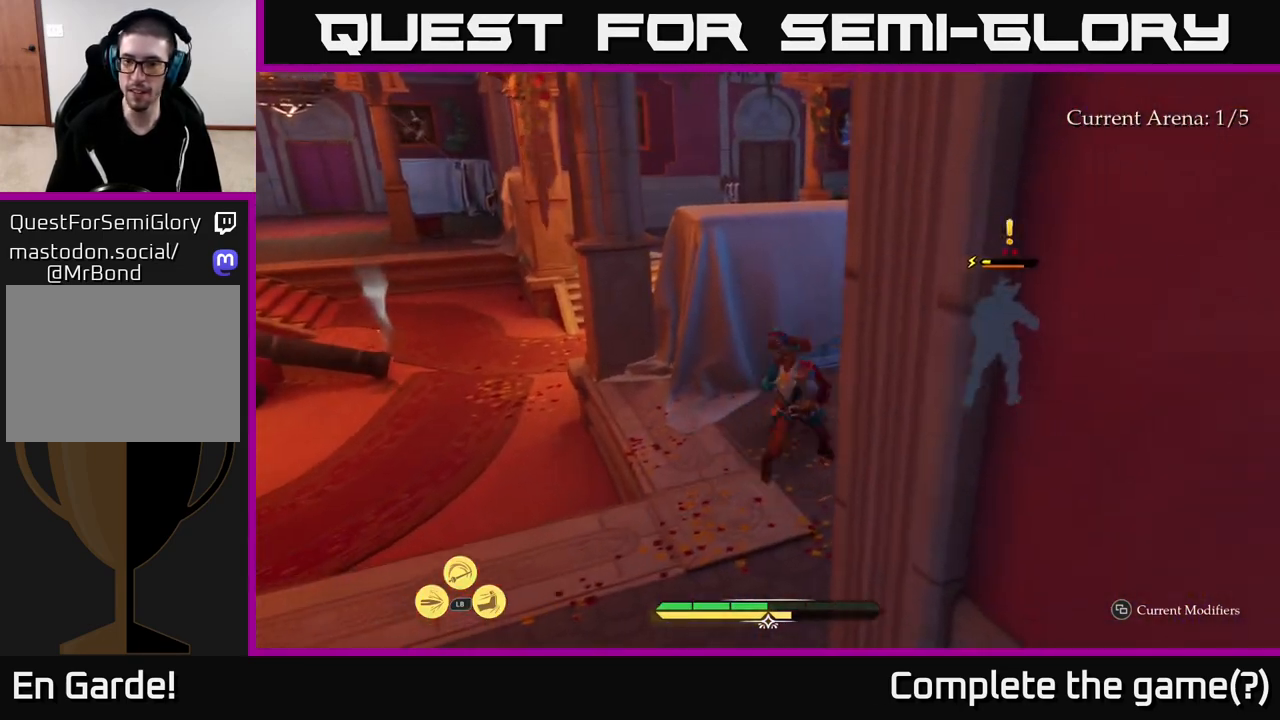
Gameplay with a controller (Xbox layout); each line is a JSON object with the inputs held at the frame after it. "events" lists button and stick changes between this image and that frame as [ms after this image, input, new state], when the widget could be followed in between.
{"buttons": ["X"], "left_stick": "center", "right_stick": "center", "events": [[50, "X", "down"], [133, "X", "up"], [217, "X", "down"], [350, "X", "up"], [367, "left_stick", "center"], [450, "X", "down"]]}
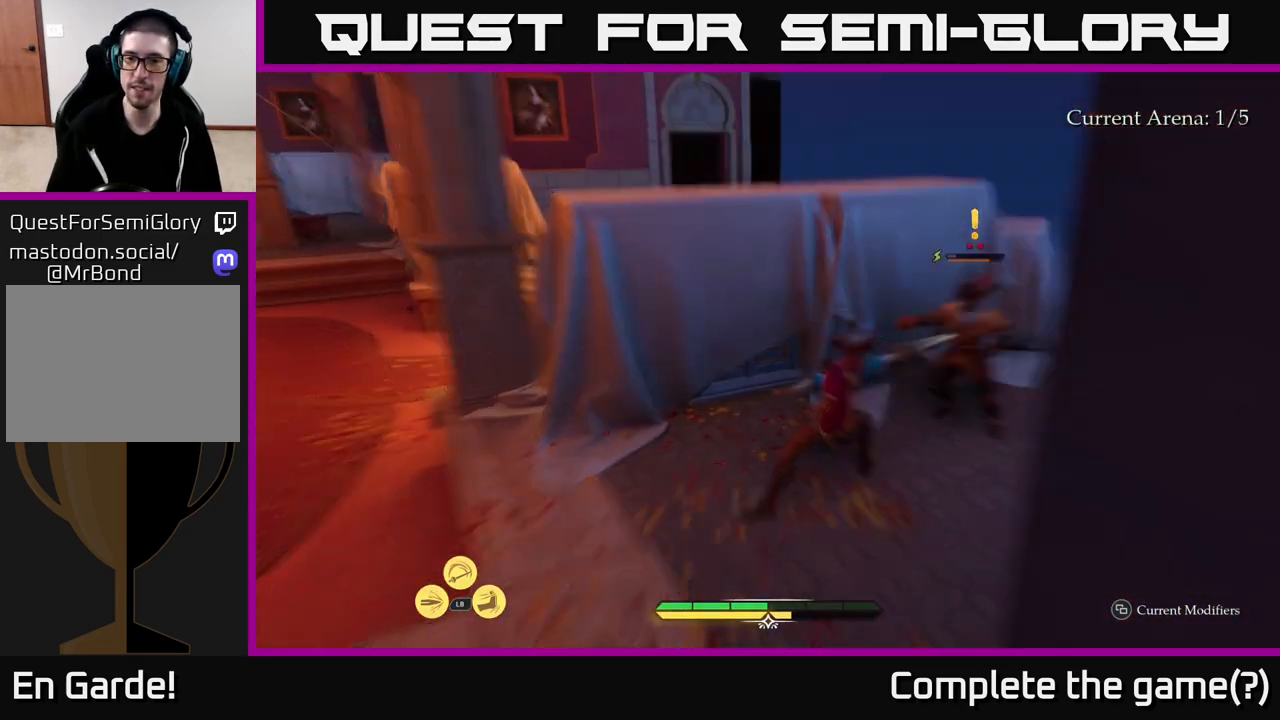
{"buttons": [], "left_stick": "up-right", "right_stick": "center", "events": [[83, "X", "up"], [150, "X", "down"], [150, "left_stick", "up-right"], [250, "X", "up"], [350, "X", "down"], [467, "X", "up"]]}
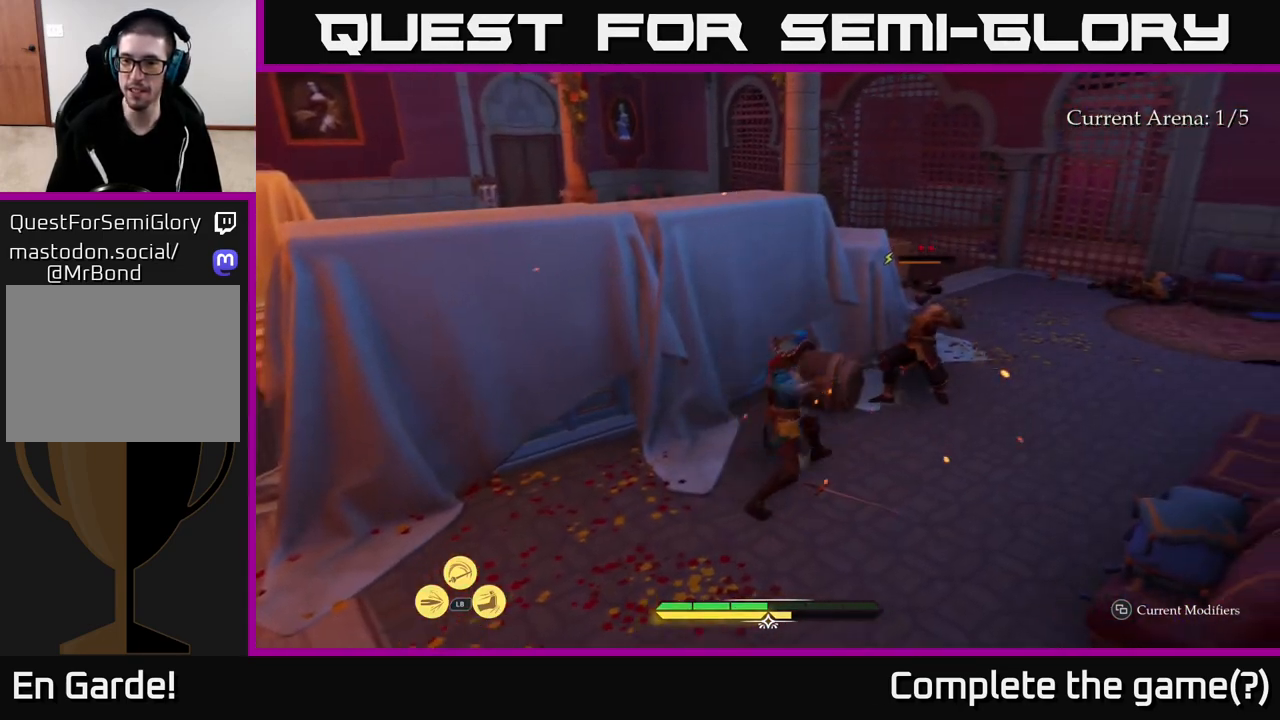
{"buttons": [], "left_stick": "up-right", "right_stick": "center", "events": [[33, "X", "down"], [117, "X", "up"], [250, "X", "down"], [300, "X", "up"], [383, "X", "down"], [500, "X", "up"]]}
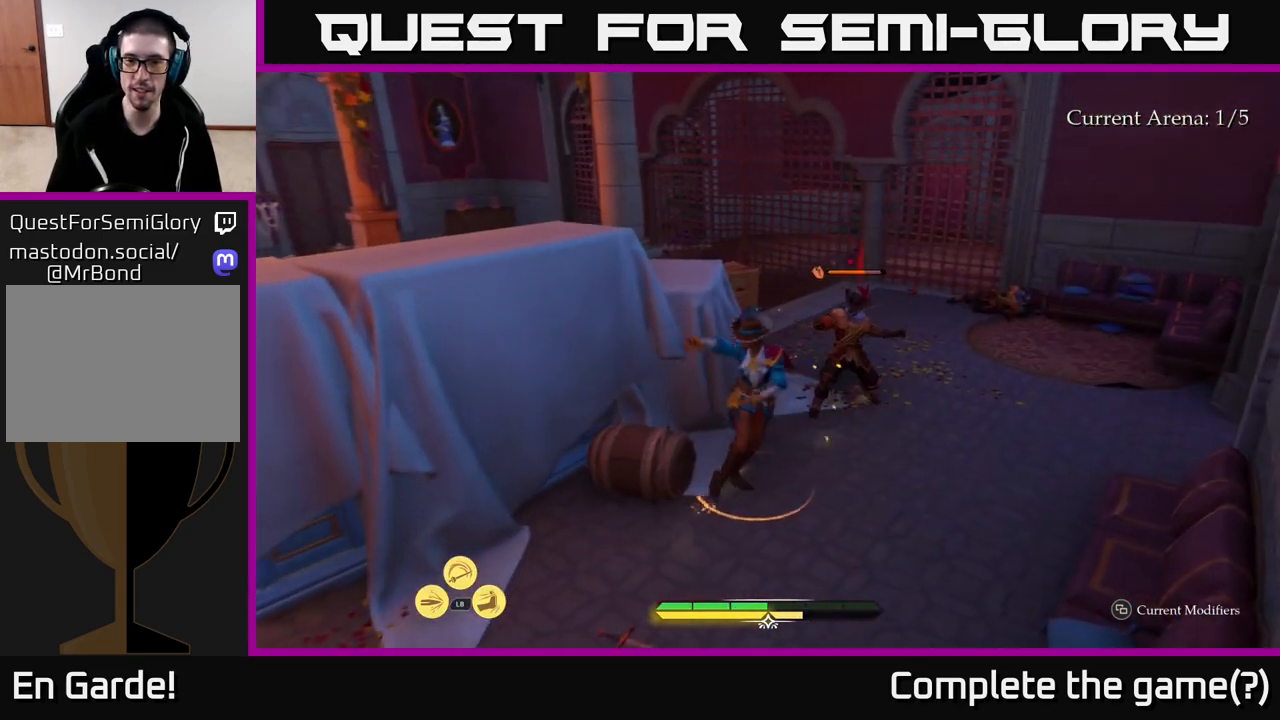
{"buttons": ["X"], "left_stick": "up-right", "right_stick": "center", "events": [[117, "X", "down"], [167, "X", "up"], [283, "X", "down"], [367, "X", "up"], [483, "X", "down"]]}
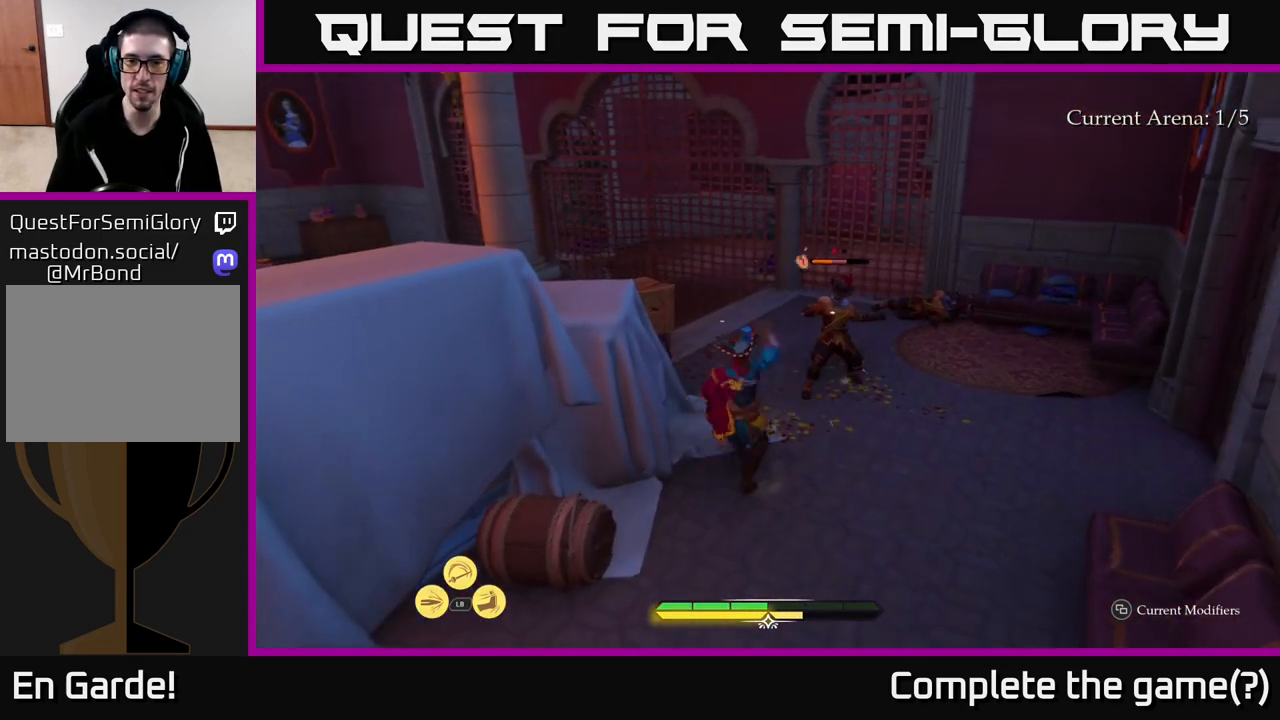
{"buttons": [], "left_stick": "up-right", "right_stick": "center", "events": [[67, "X", "up"], [133, "X", "down"], [267, "X", "up"], [350, "X", "down"], [450, "X", "up"]]}
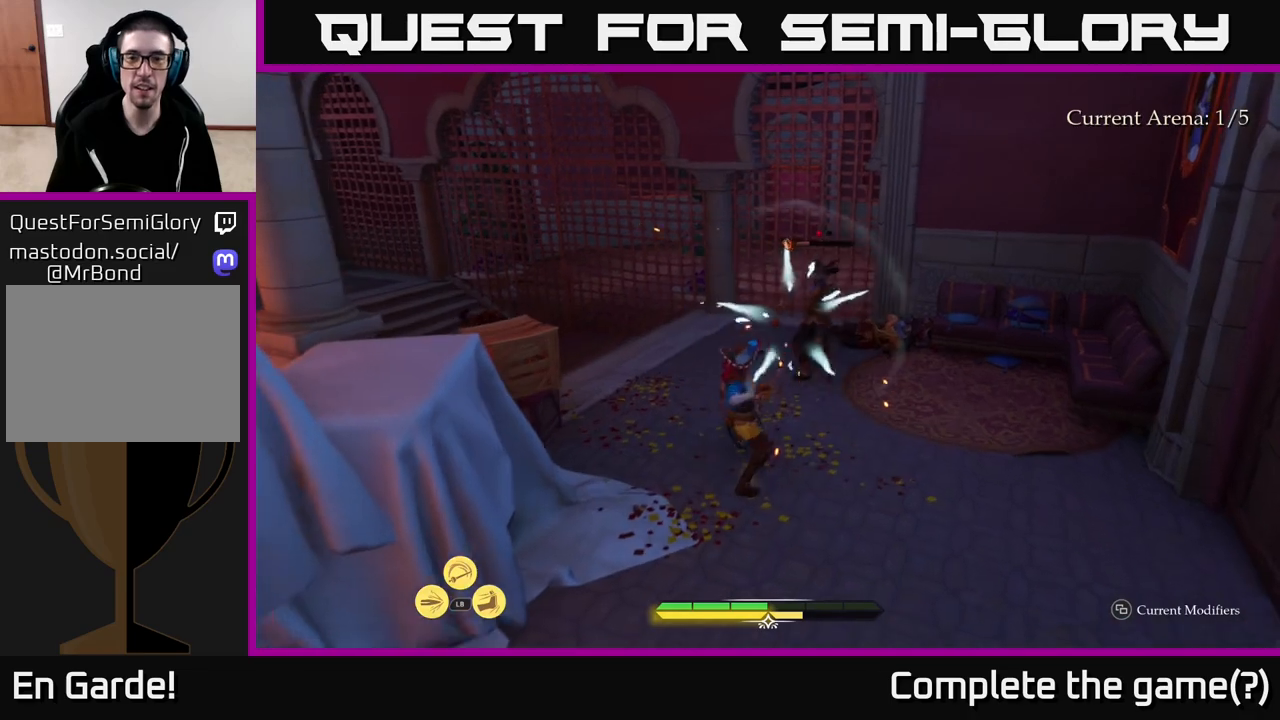
{"buttons": [], "left_stick": "center", "right_stick": "left", "events": [[167, "left_stick", "center"], [333, "right_stick", "left"]]}
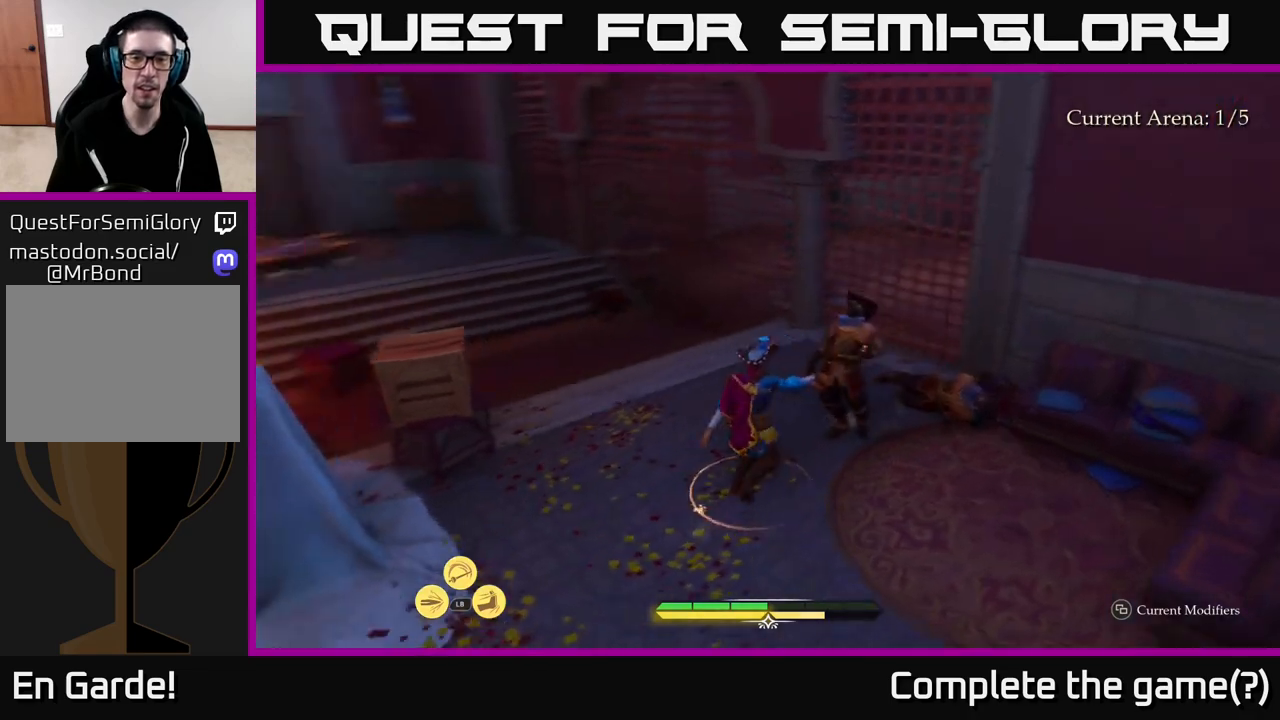
{"buttons": ["X", "L2"], "left_stick": "up-left", "right_stick": "center", "events": [[50, "left_stick", "left"], [383, "left_stick", "up-left"], [417, "L2", "down"], [417, "right_stick", "center"], [500, "X", "down"]]}
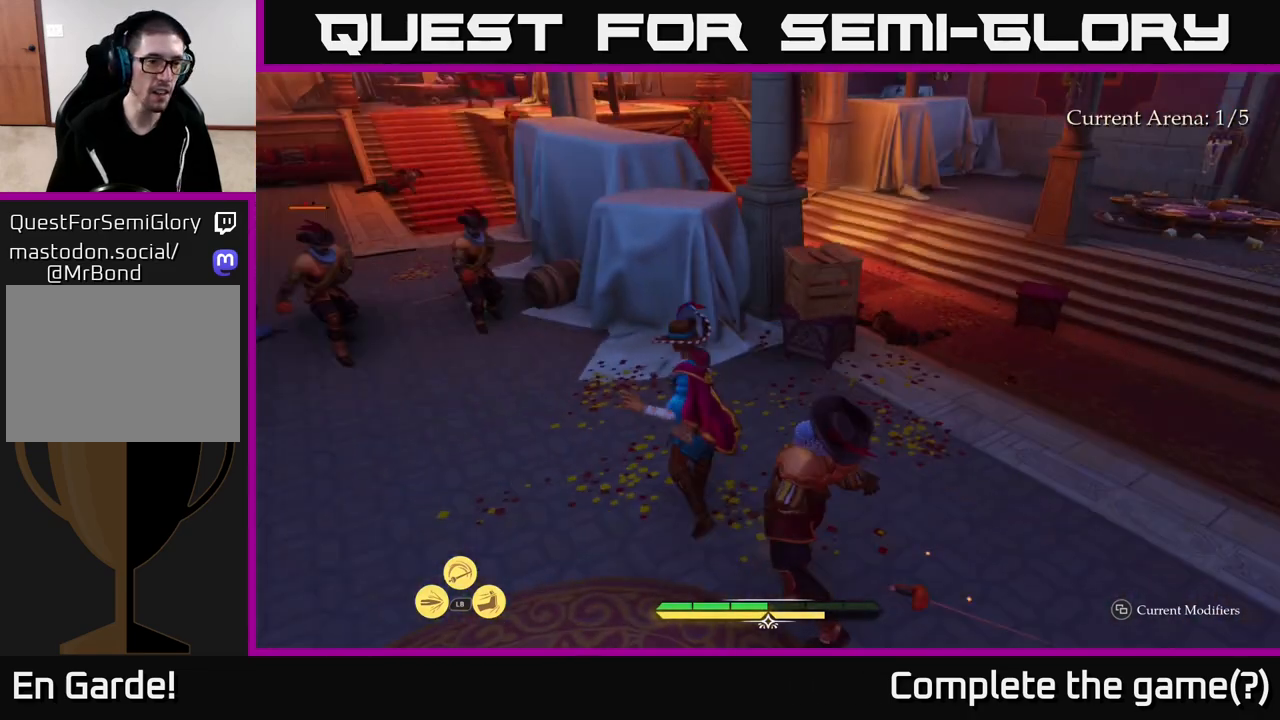
{"buttons": [], "left_stick": "center", "right_stick": "center", "events": [[67, "X", "up"], [267, "L2", "up"], [300, "X", "down"], [367, "left_stick", "center"], [383, "X", "up"]]}
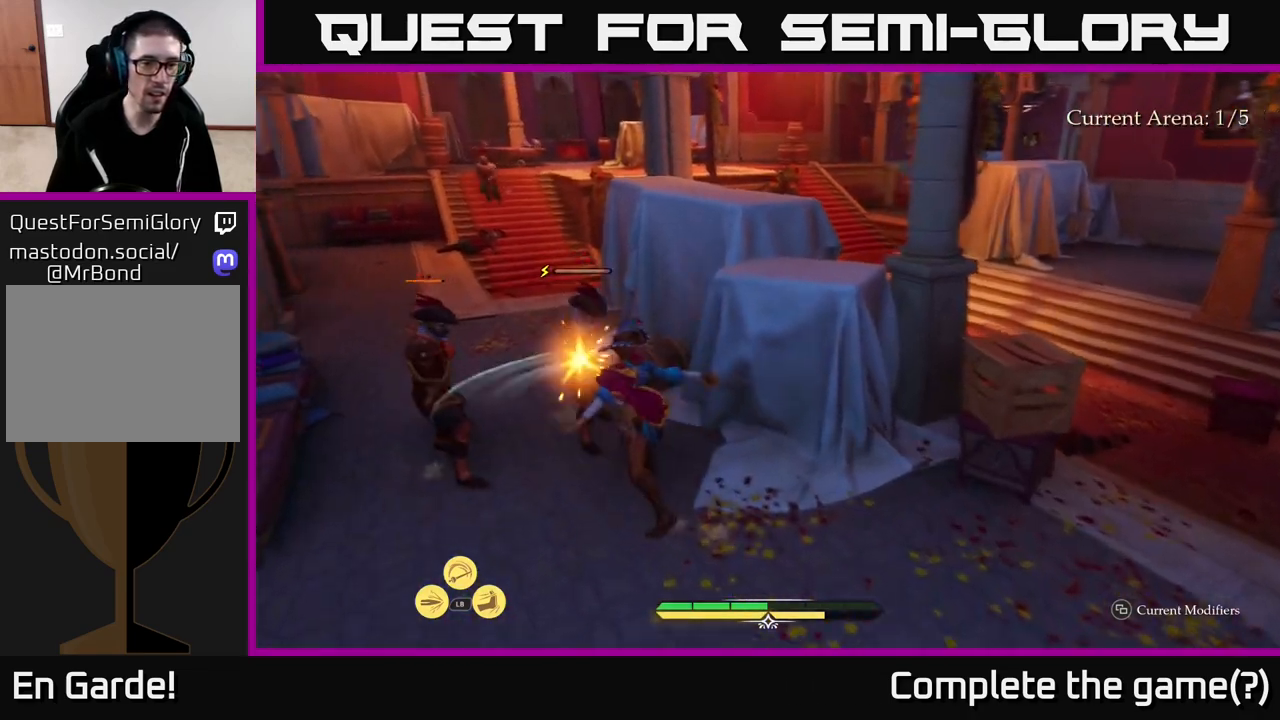
{"buttons": ["B"], "left_stick": "down", "right_stick": "center", "events": [[450, "left_stick", "down"], [483, "B", "down"]]}
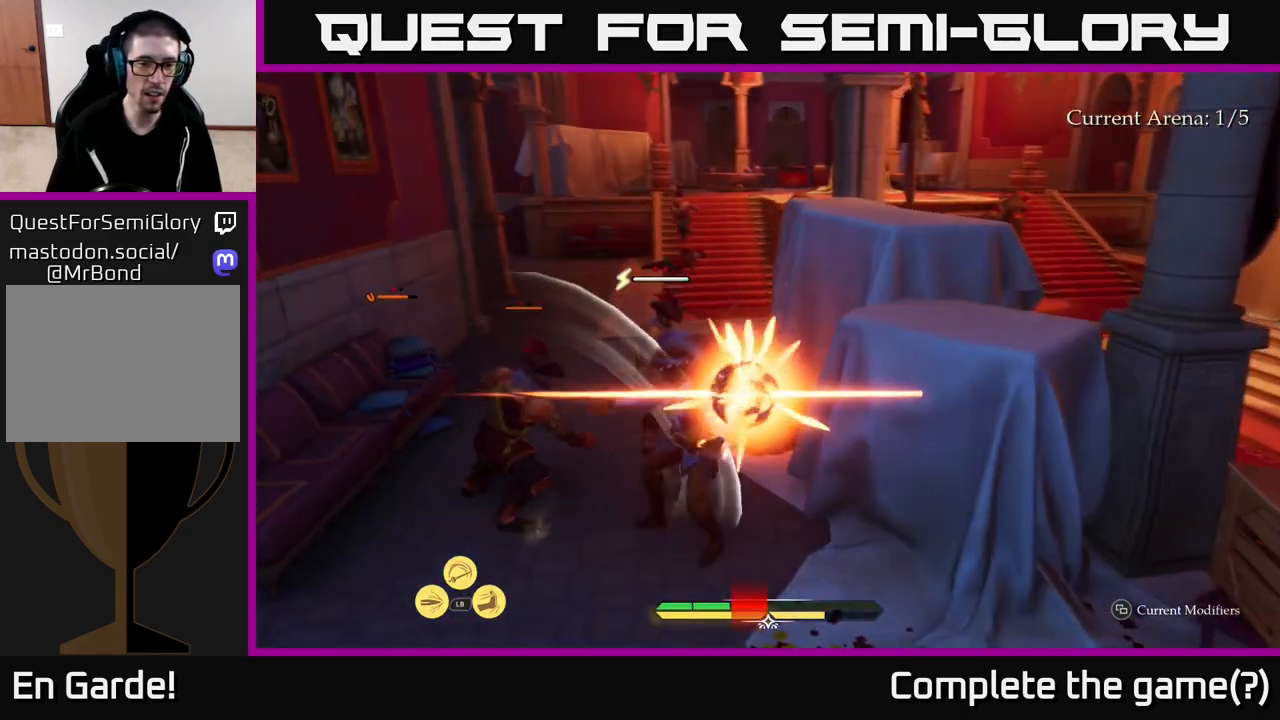
{"buttons": [], "left_stick": "center", "right_stick": "center", "events": [[83, "B", "up"], [217, "left_stick", "left"], [333, "left_stick", "center"]]}
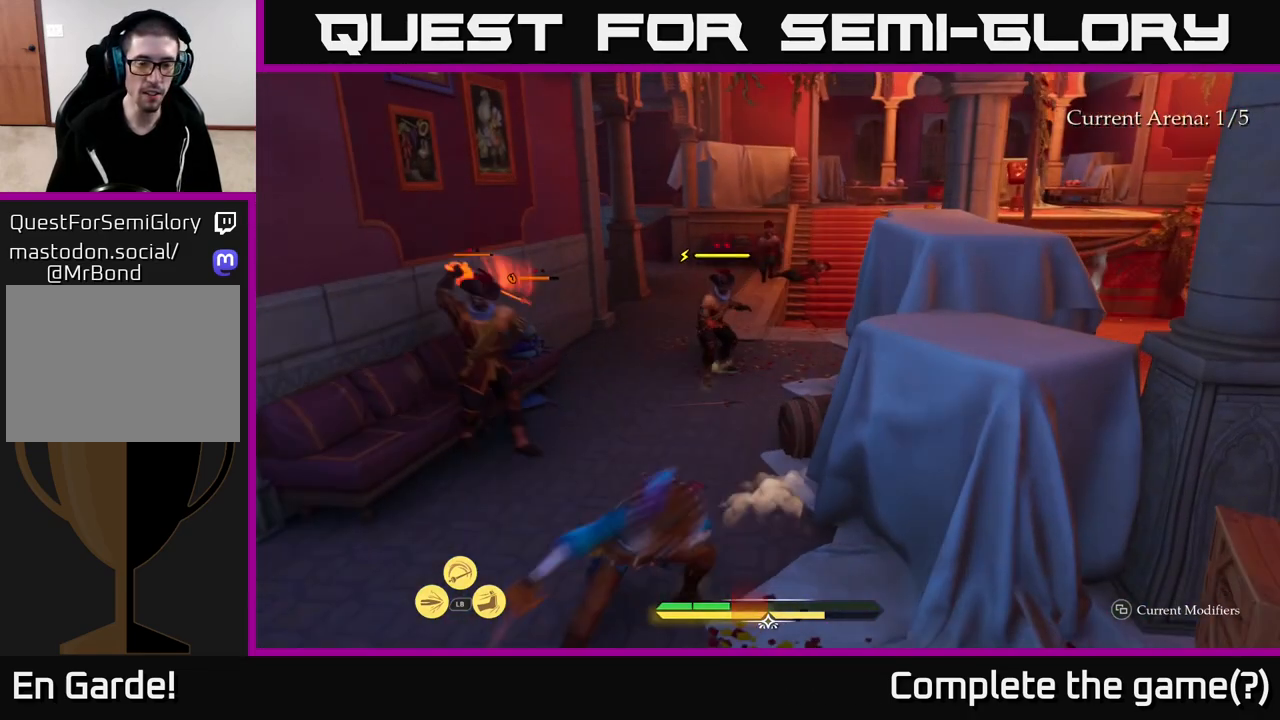
{"buttons": ["X"], "left_stick": "up", "right_stick": "center", "events": [[33, "left_stick", "up"], [133, "X", "down"], [133, "left_stick", "up-left"], [217, "X", "up"], [400, "left_stick", "up"], [483, "X", "down"]]}
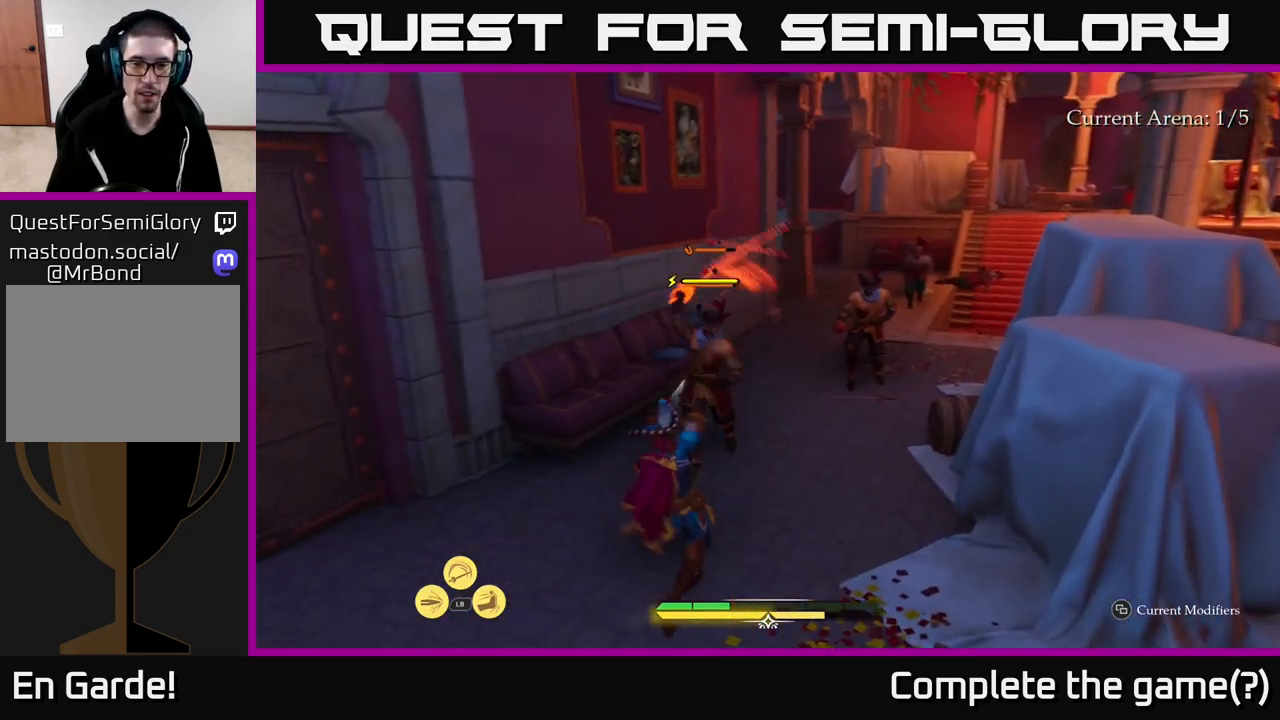
{"buttons": [], "left_stick": "up", "right_stick": "center", "events": [[33, "X", "up"], [33, "left_stick", "up-right"], [250, "B", "down"], [300, "left_stick", "center"], [333, "B", "up"], [500, "left_stick", "up"]]}
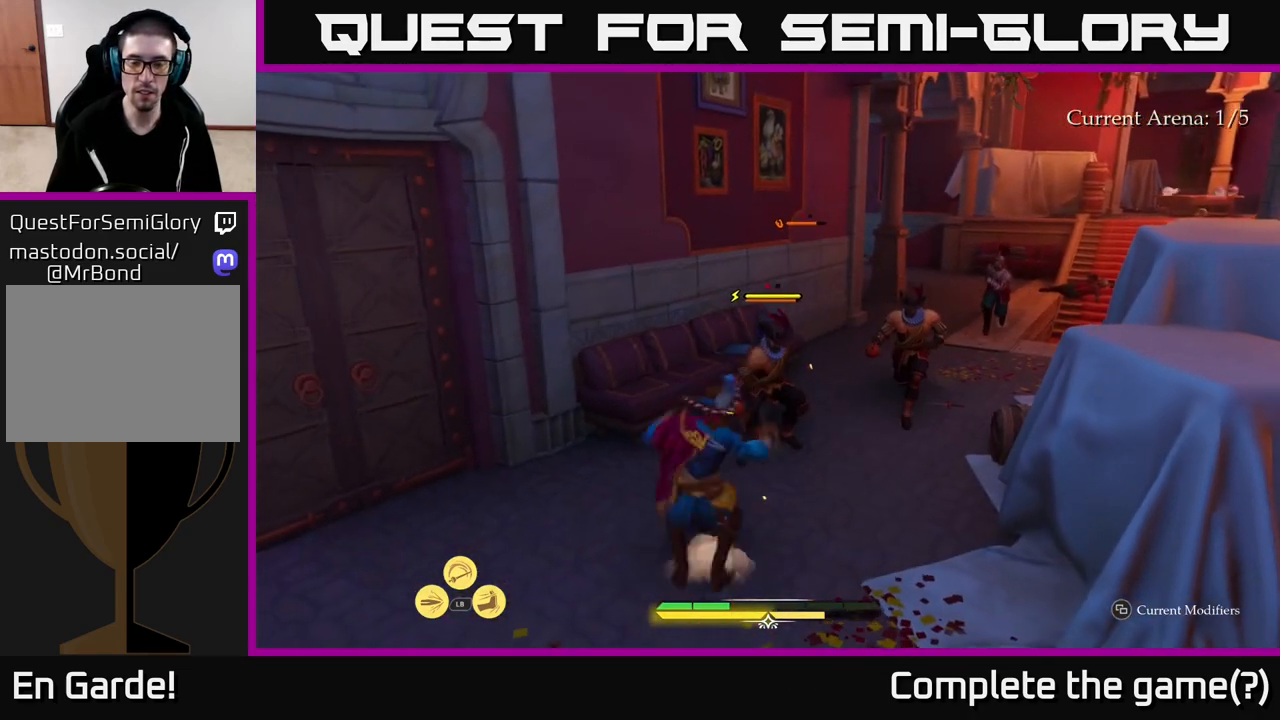
{"buttons": [], "left_stick": "up-right", "right_stick": "center", "events": [[233, "X", "down"], [300, "X", "up"], [333, "left_stick", "up-right"]]}
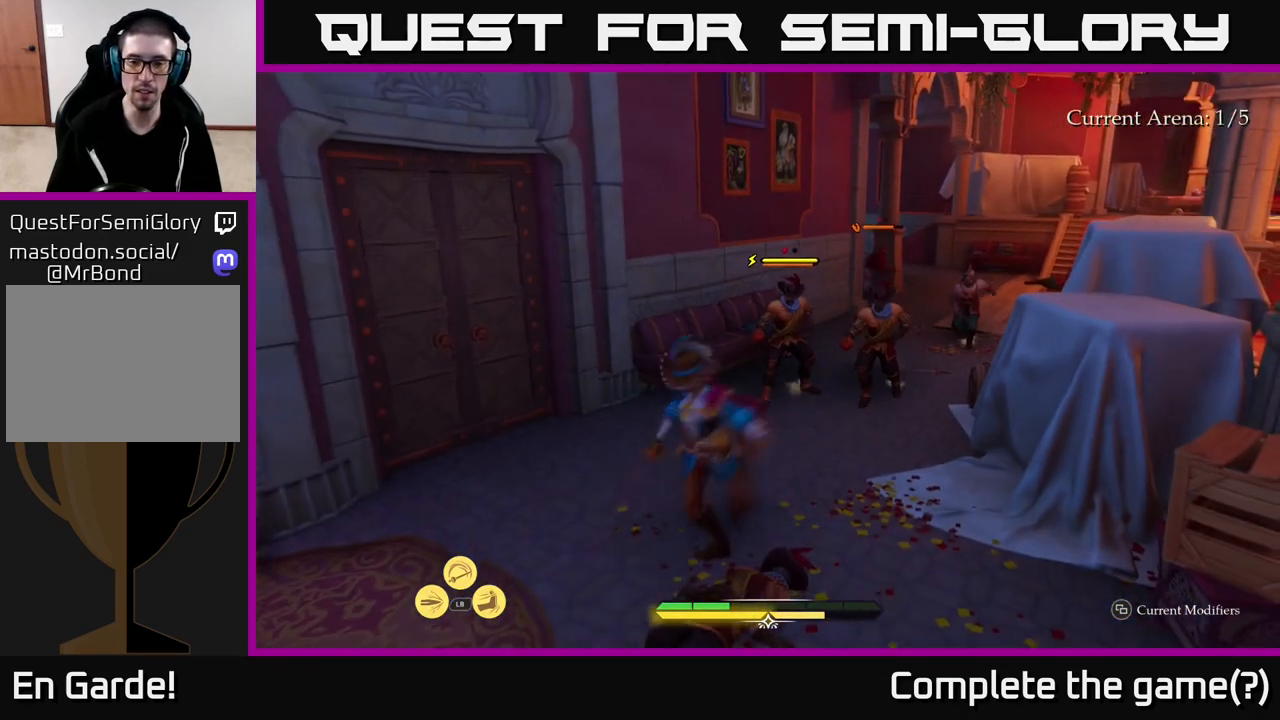
{"buttons": ["X"], "left_stick": "up", "right_stick": "center", "events": [[167, "left_stick", "center"], [217, "X", "down"], [333, "X", "up"], [433, "X", "down"], [467, "left_stick", "up"]]}
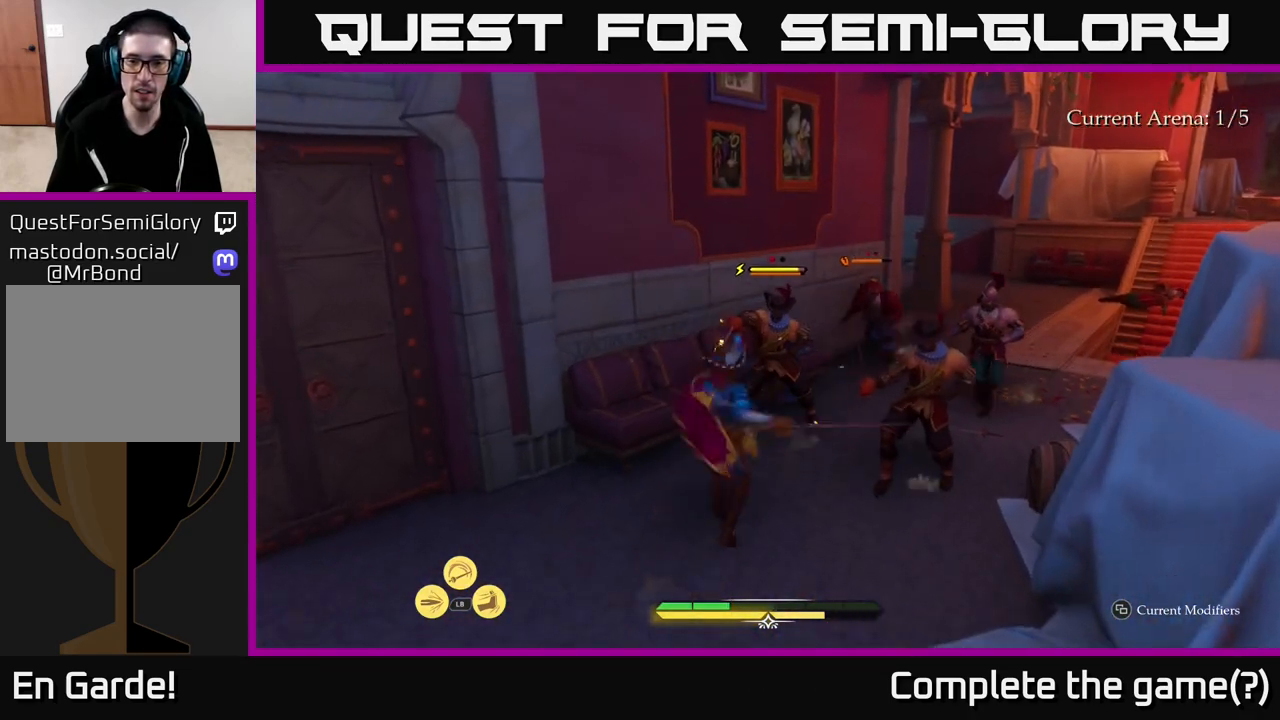
{"buttons": [], "left_stick": "up", "right_stick": "center", "events": [[17, "X", "up"], [50, "left_stick", "center"], [500, "left_stick", "up"]]}
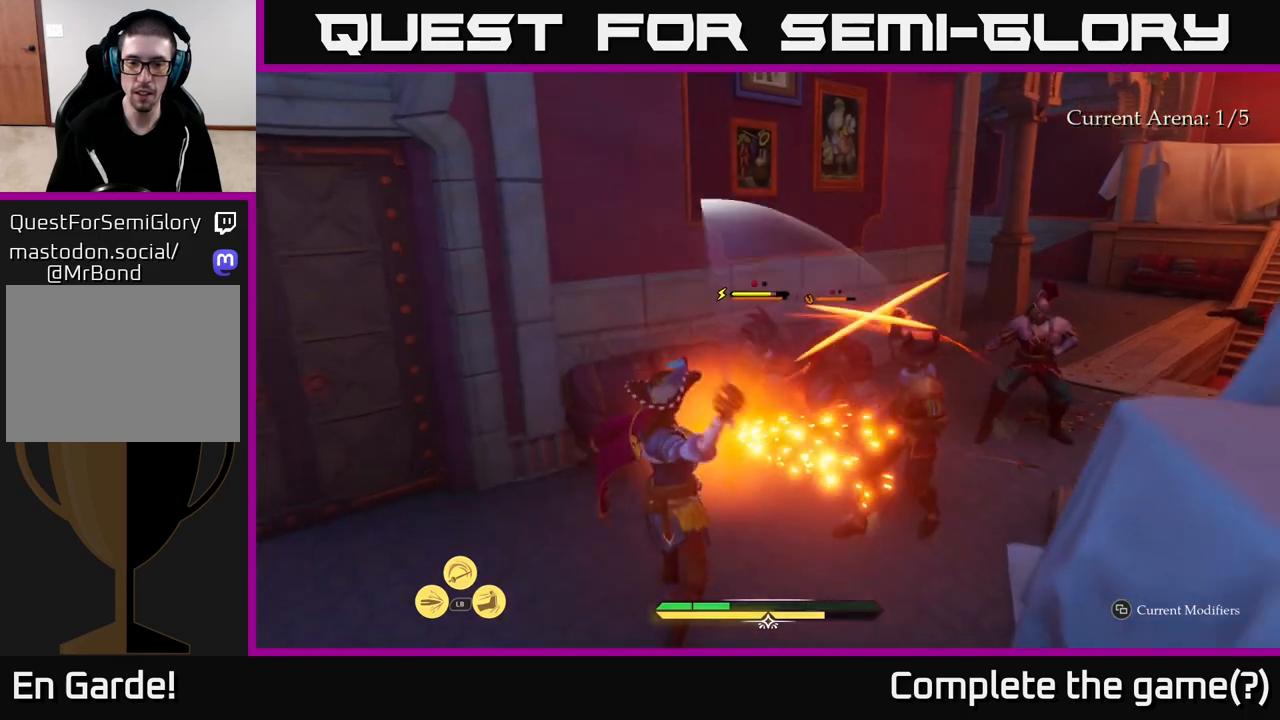
{"buttons": [], "left_stick": "up-right", "right_stick": "center", "events": [[133, "L1", "down"], [150, "B", "down"], [150, "left_stick", "right"], [217, "L1", "up"], [233, "B", "up"], [350, "B", "down"], [417, "B", "up"], [467, "left_stick", "up-right"]]}
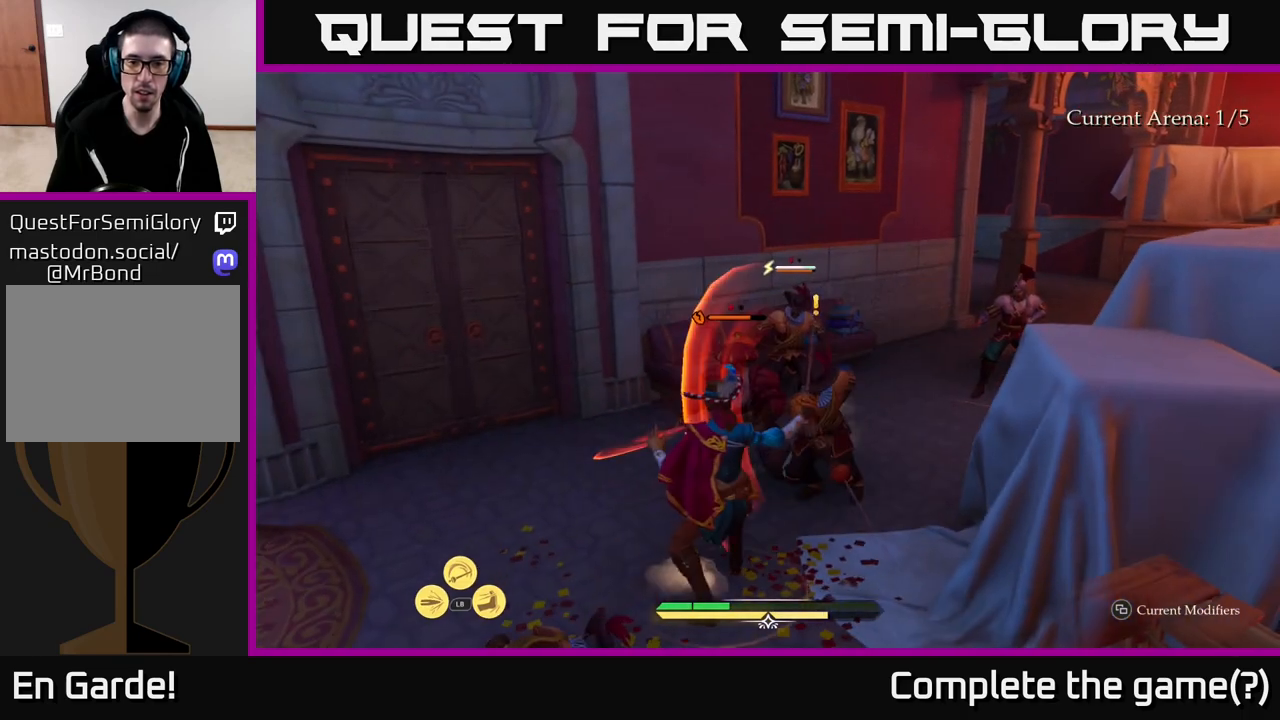
{"buttons": ["L1"], "left_stick": "up", "right_stick": "center", "events": [[150, "left_stick", "up"], [417, "L1", "down"]]}
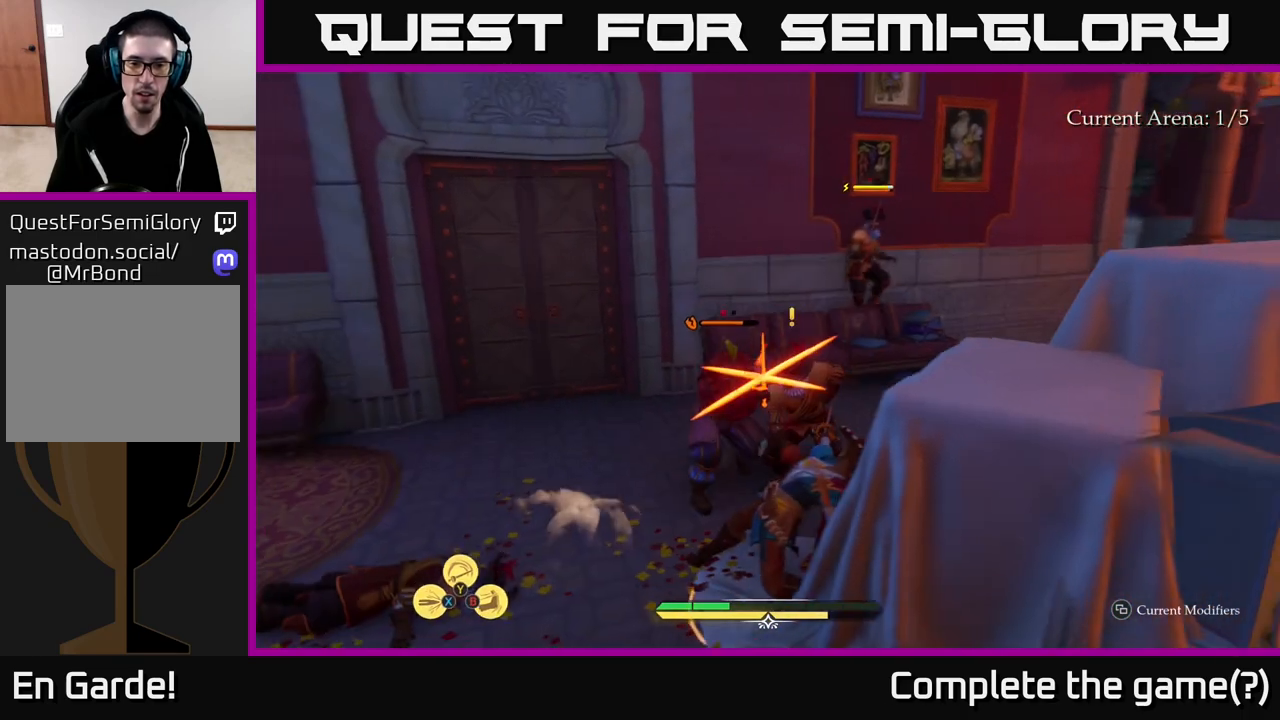
{"buttons": ["L1"], "left_stick": "up-right", "right_stick": "center", "events": [[150, "Y", "down"], [200, "Y", "up"], [233, "Y", "down"], [250, "left_stick", "up-right"], [300, "Y", "up"], [383, "Y", "down"], [450, "Y", "up"]]}
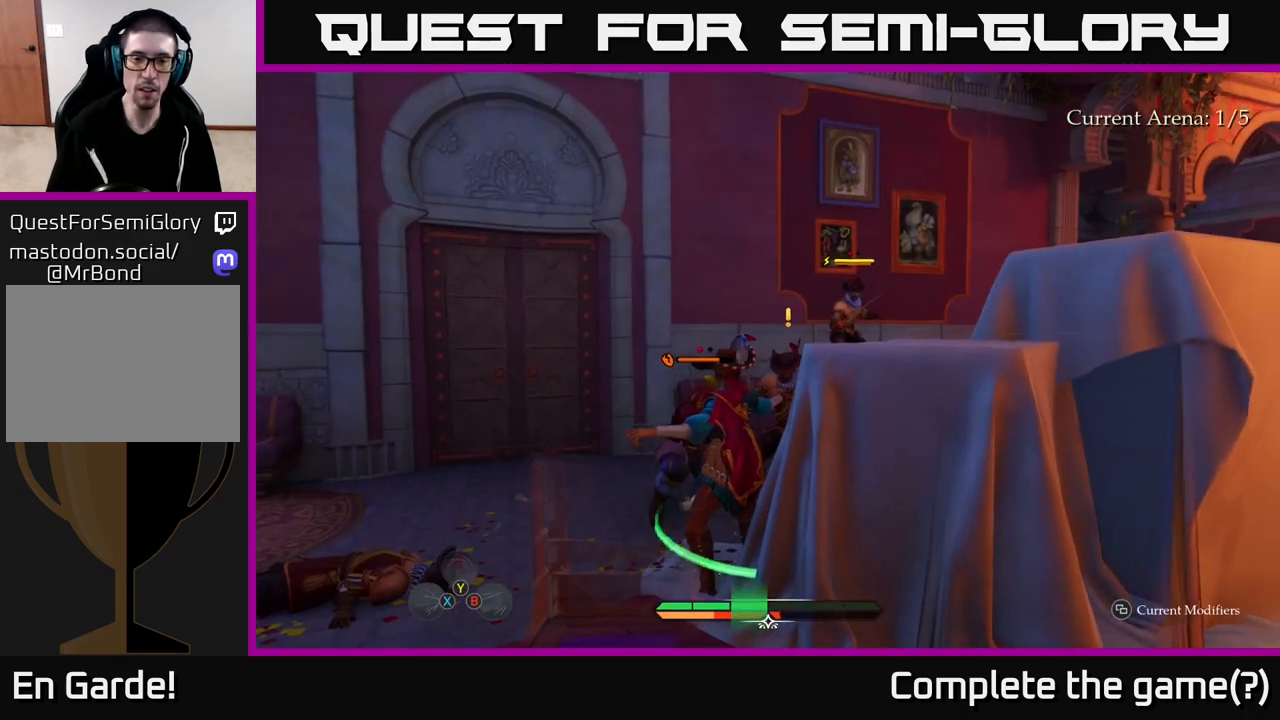
{"buttons": [], "left_stick": "up-right", "right_stick": "center", "events": [[17, "left_stick", "up"], [67, "L1", "up"], [350, "left_stick", "up-right"]]}
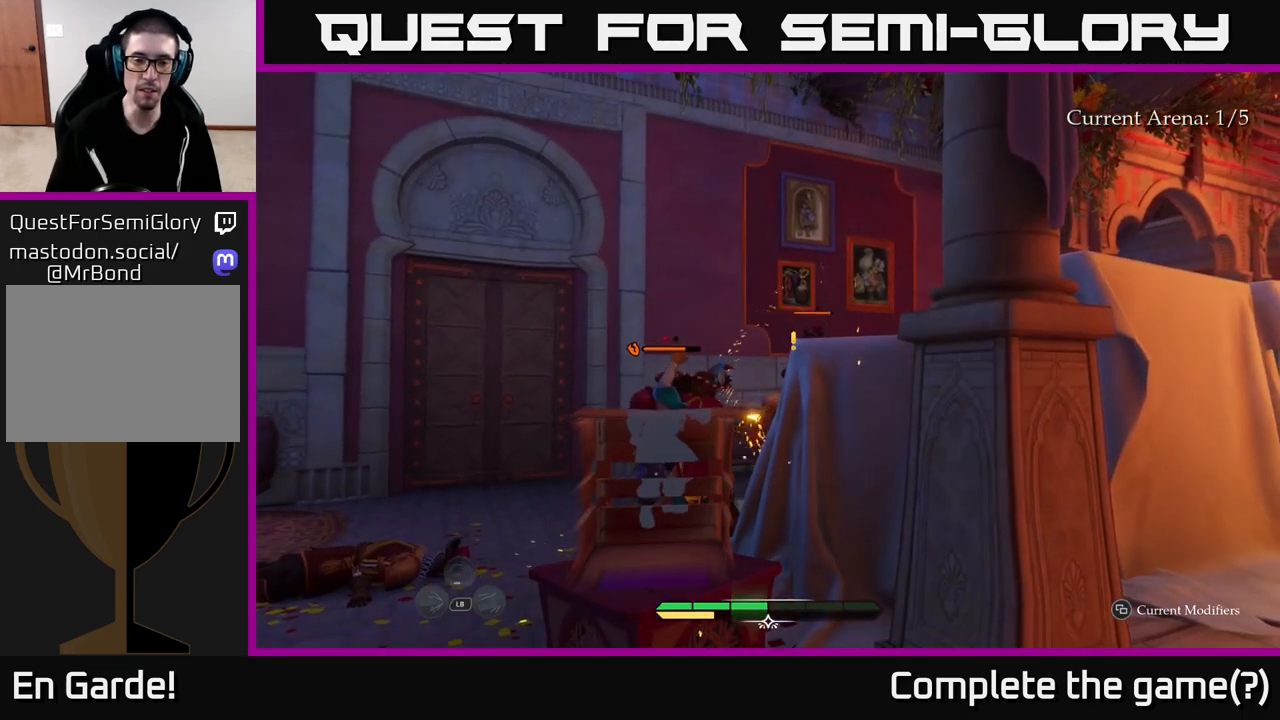
{"buttons": [], "left_stick": "up", "right_stick": "down", "events": [[283, "left_stick", "center"], [417, "right_stick", "down"], [483, "left_stick", "up"]]}
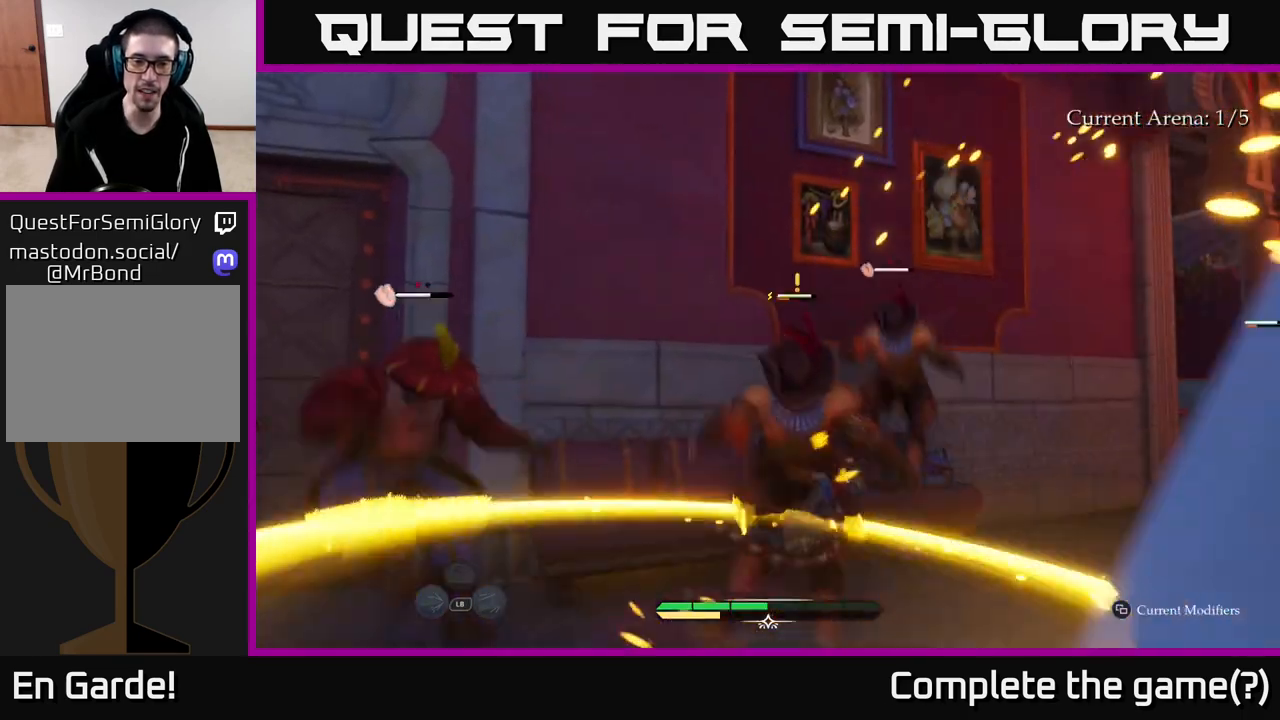
{"buttons": [], "left_stick": "up", "right_stick": "down-right", "events": [[150, "left_stick", "left"], [300, "right_stick", "down-right"], [350, "left_stick", "up"]]}
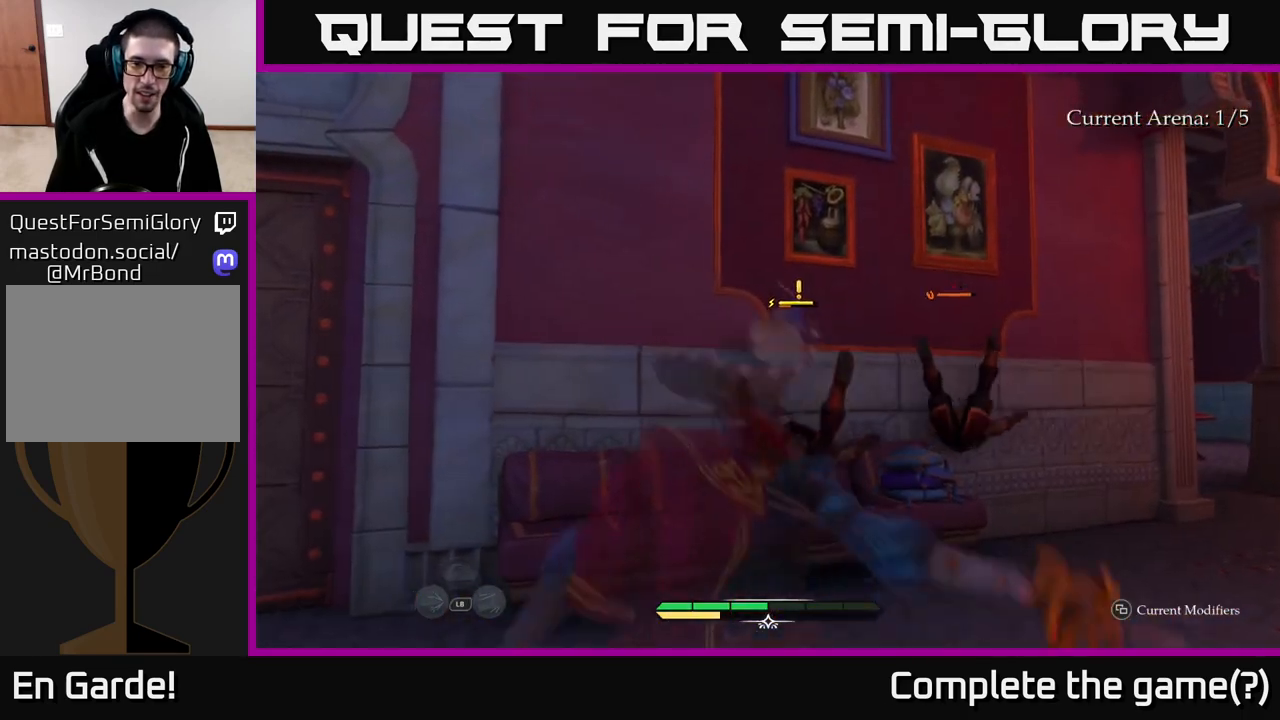
{"buttons": [], "left_stick": "up-right", "right_stick": "center", "events": [[33, "right_stick", "center"], [117, "X", "down"], [183, "X", "up"], [333, "X", "down"], [350, "left_stick", "up-right"], [400, "X", "up"]]}
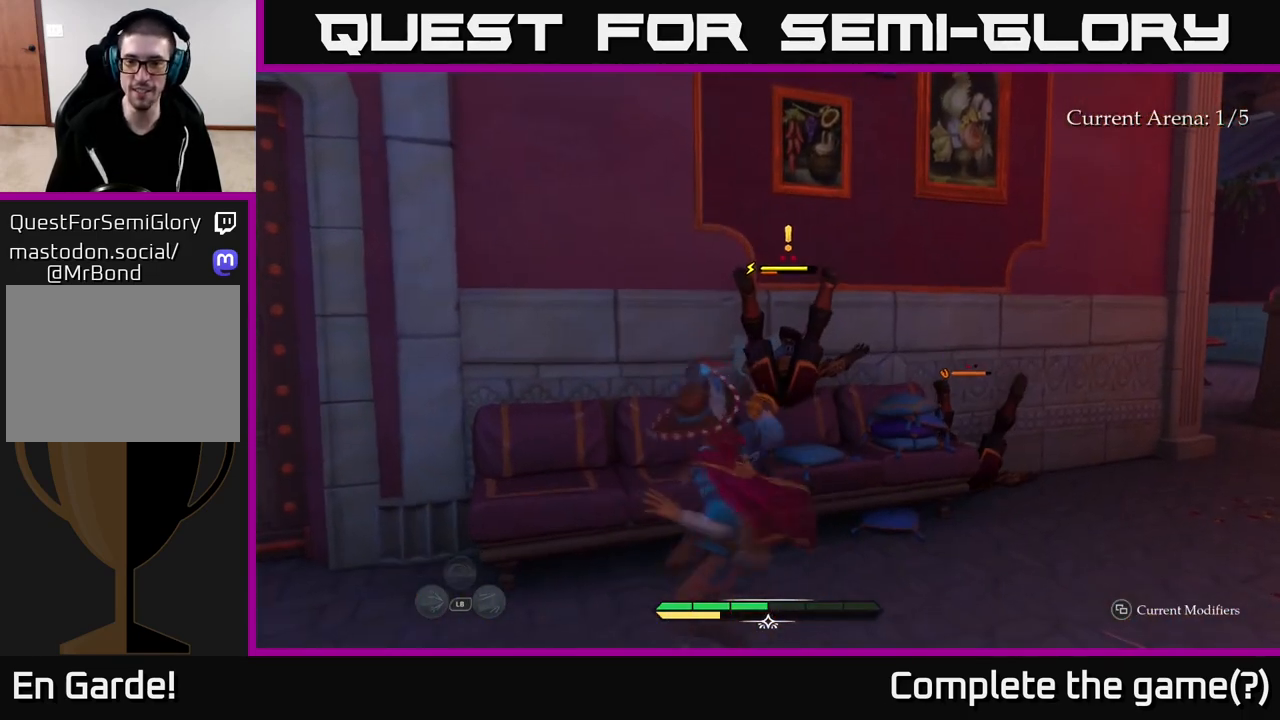
{"buttons": ["X"], "left_stick": "up-right", "right_stick": "center", "events": [[33, "X", "down"], [117, "X", "up"], [233, "X", "down"], [333, "X", "up"], [433, "X", "down"]]}
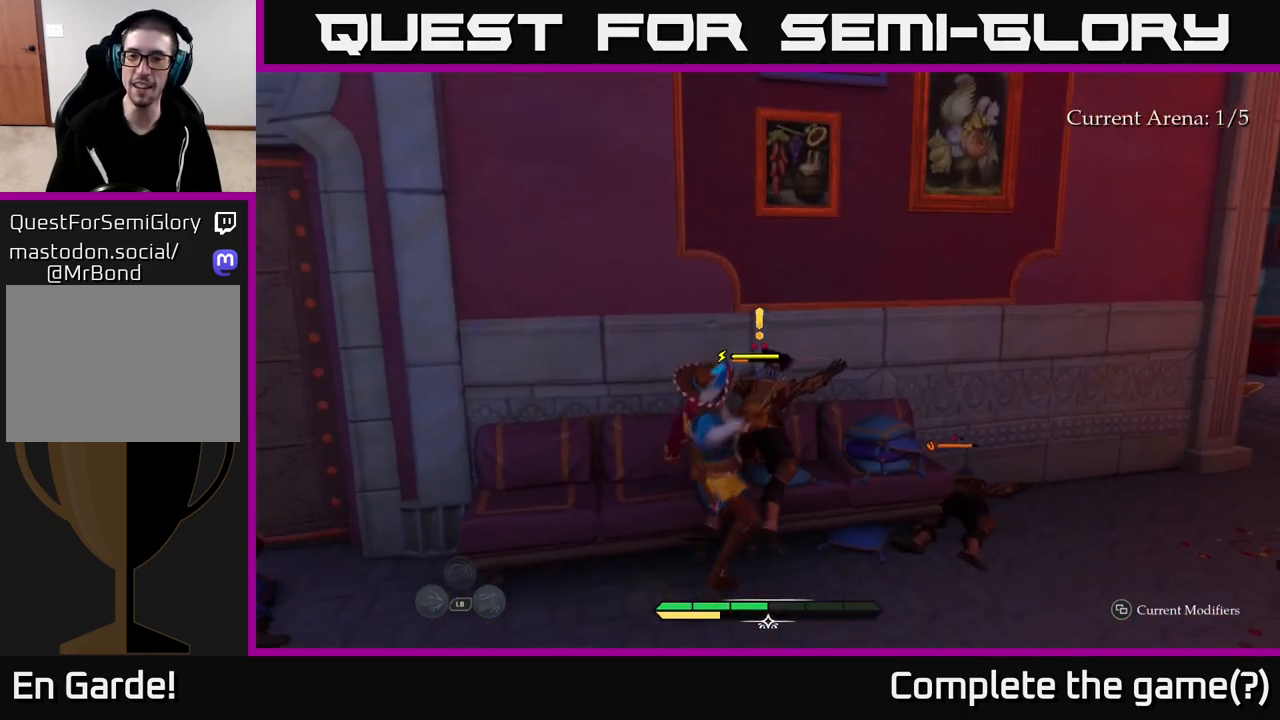
{"buttons": [], "left_stick": "right", "right_stick": "center", "events": [[17, "X", "up"], [150, "X", "down"], [200, "left_stick", "right"], [233, "X", "up"], [417, "X", "down"], [500, "X", "up"]]}
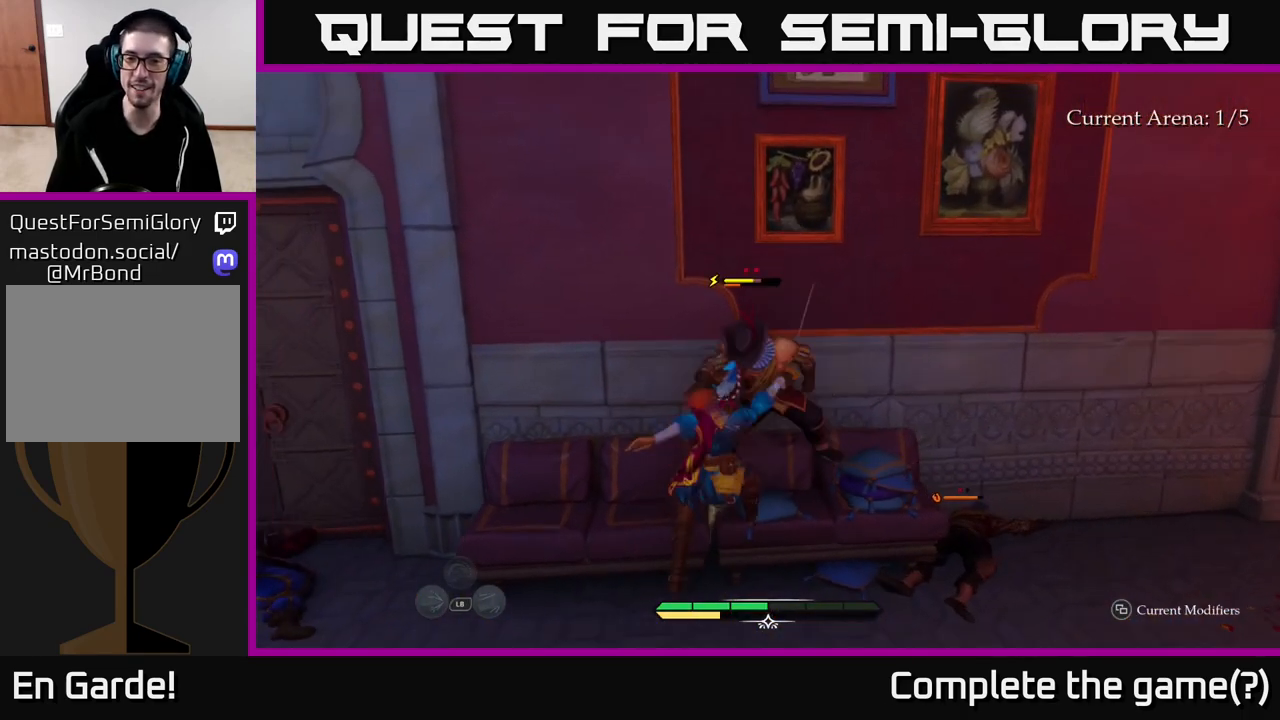
{"buttons": [], "left_stick": "center", "right_stick": "center", "events": [[133, "X", "down"], [183, "X", "up"], [433, "left_stick", "center"]]}
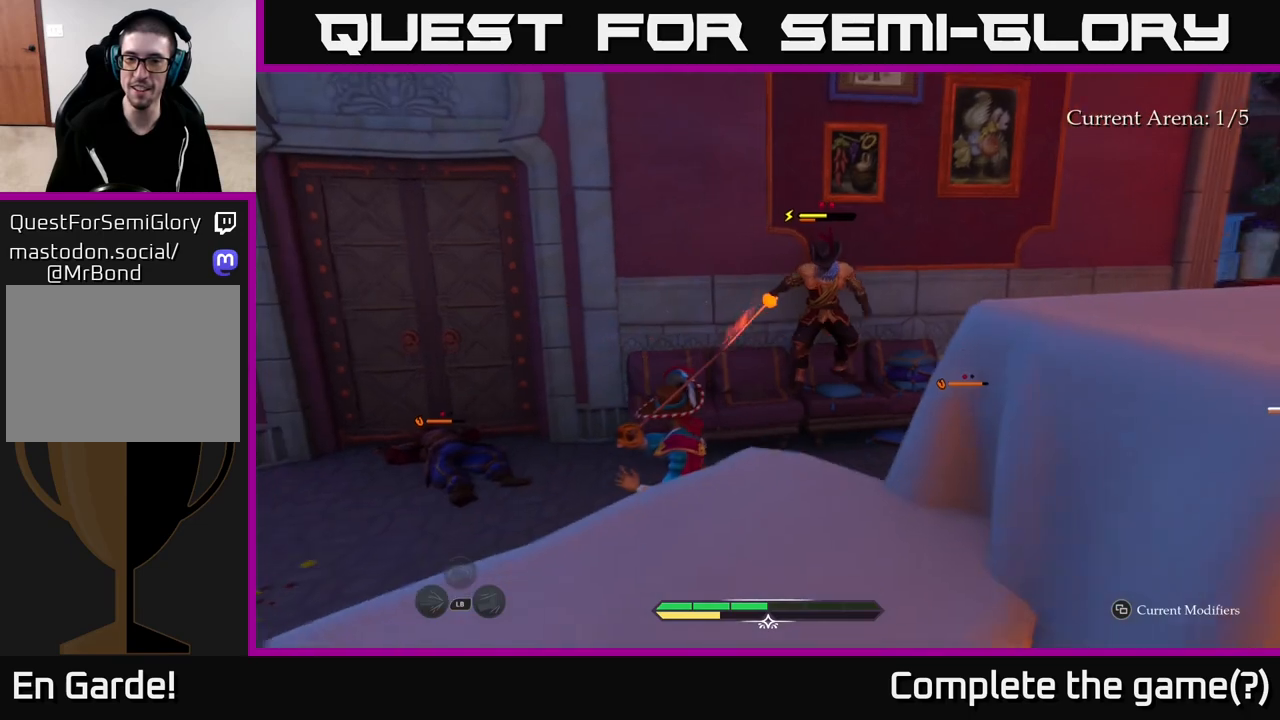
{"buttons": [], "left_stick": "up-right", "right_stick": "center", "events": [[183, "left_stick", "up-right"], [250, "B", "down"], [300, "B", "up"], [367, "B", "down"], [467, "B", "up"]]}
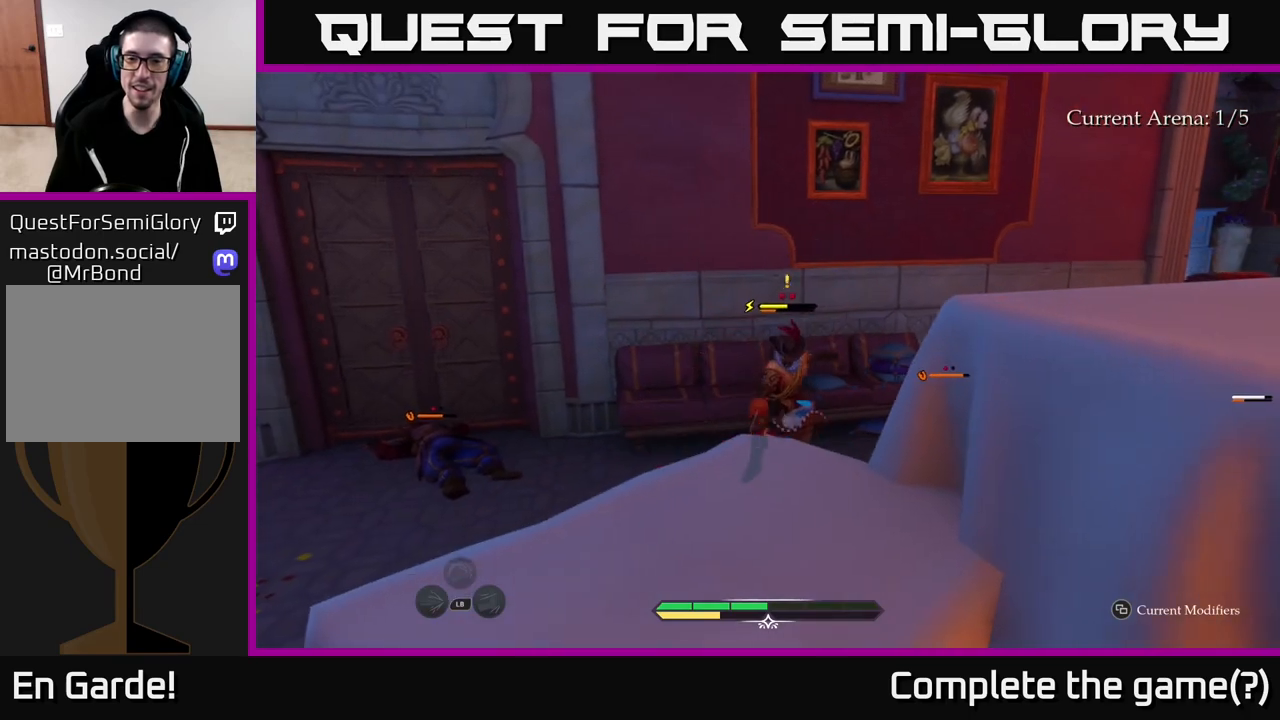
{"buttons": ["X"], "left_stick": "up", "right_stick": "center", "events": [[467, "left_stick", "up"], [483, "X", "down"]]}
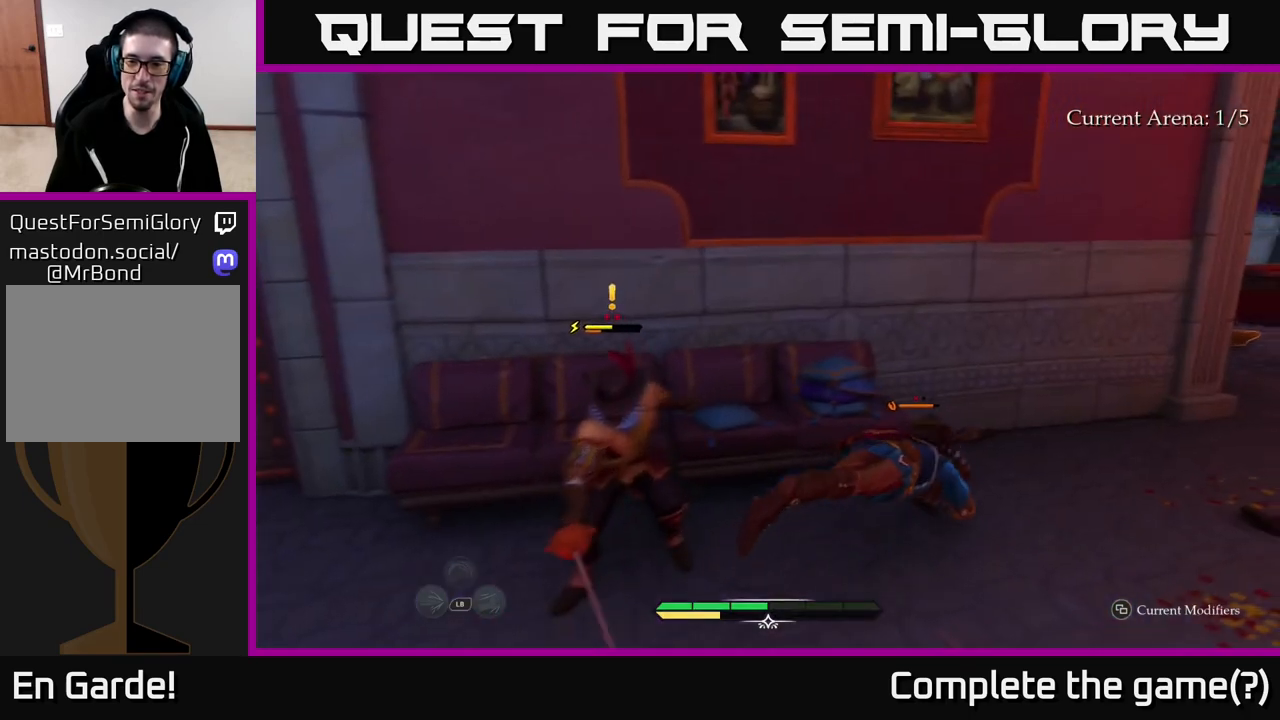
{"buttons": [], "left_stick": "up-left", "right_stick": "center", "events": [[33, "X", "up"], [367, "X", "down"], [433, "X", "up"], [450, "left_stick", "up-left"]]}